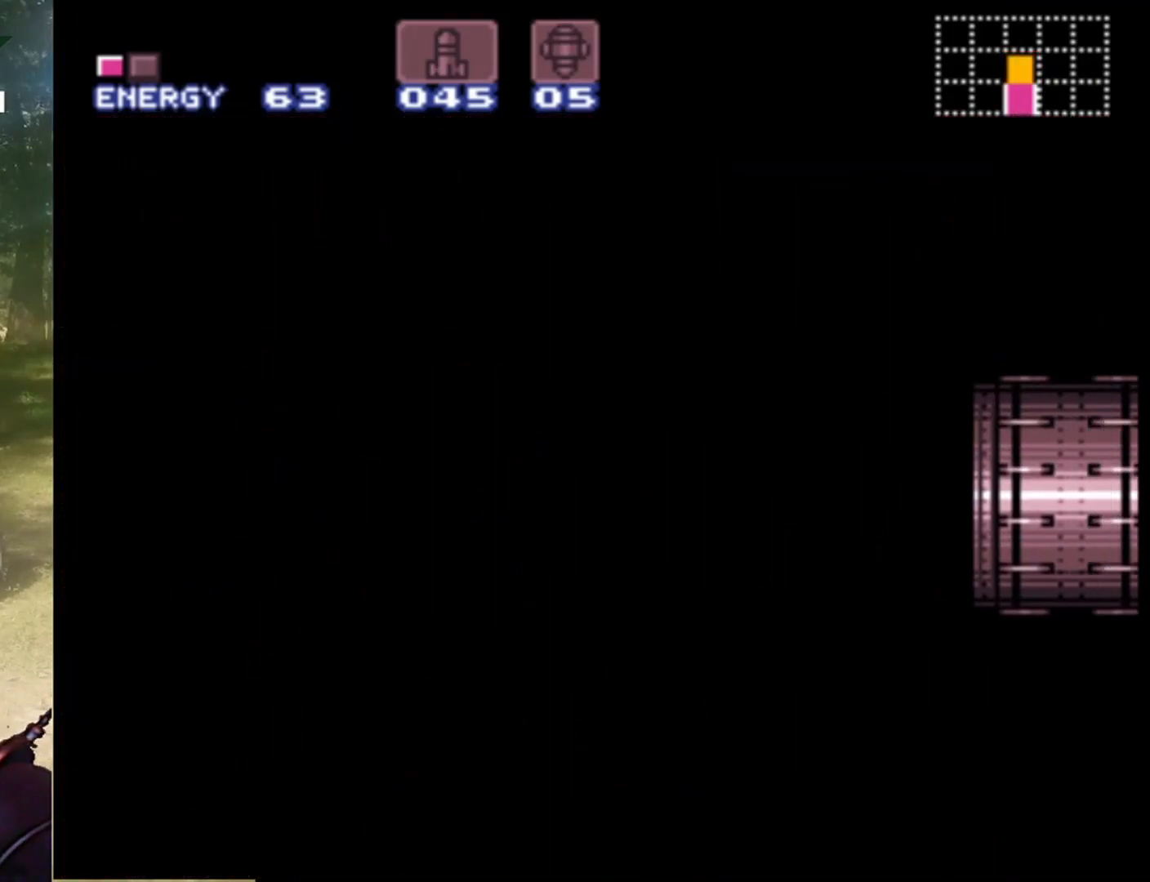
Gameplay with a controller (Nintendo layout); each line is a JSON object with the inputs held at the frame after it. "events" lists button and stick changes between this image and that frame as [ms after this image, input, new state], when the widget could be followed in between. Not read: L1 L3 R1 R3.
{"buttons": [], "events": []}
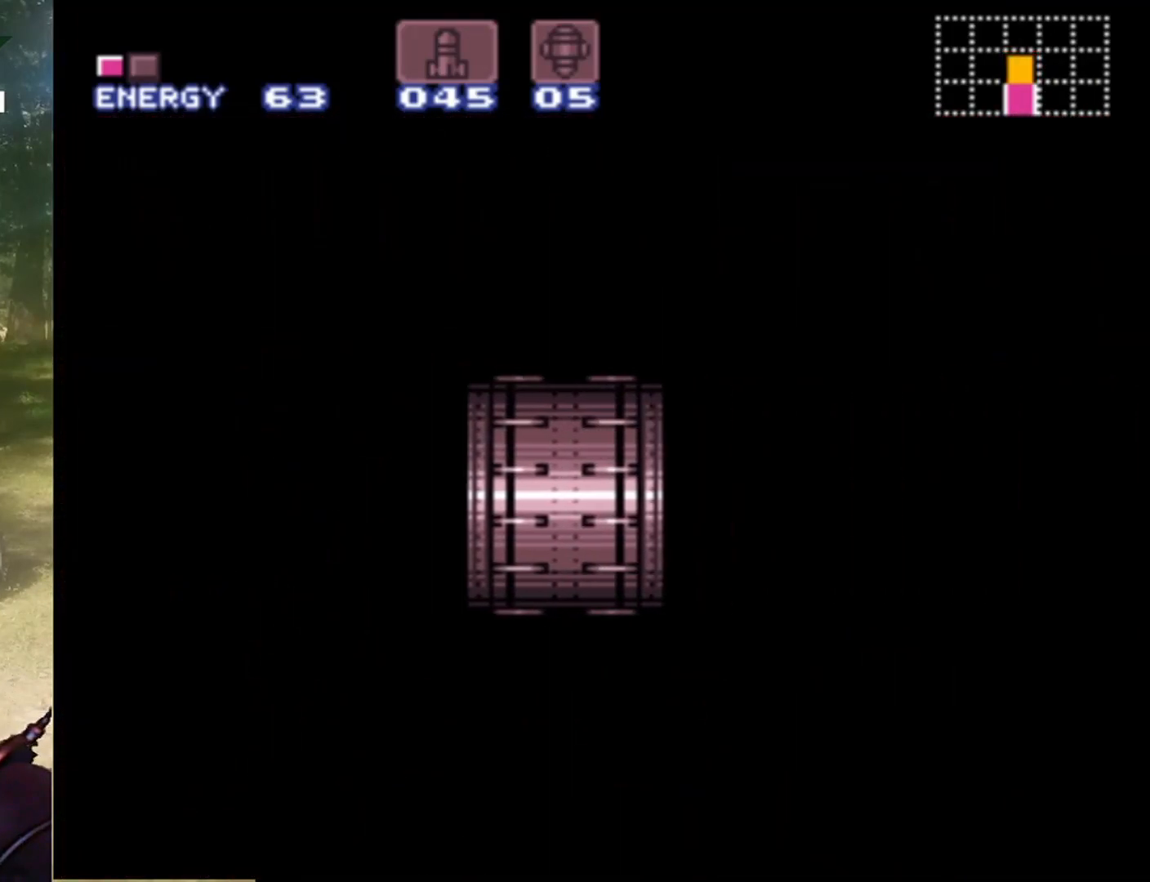
{"buttons": [], "events": []}
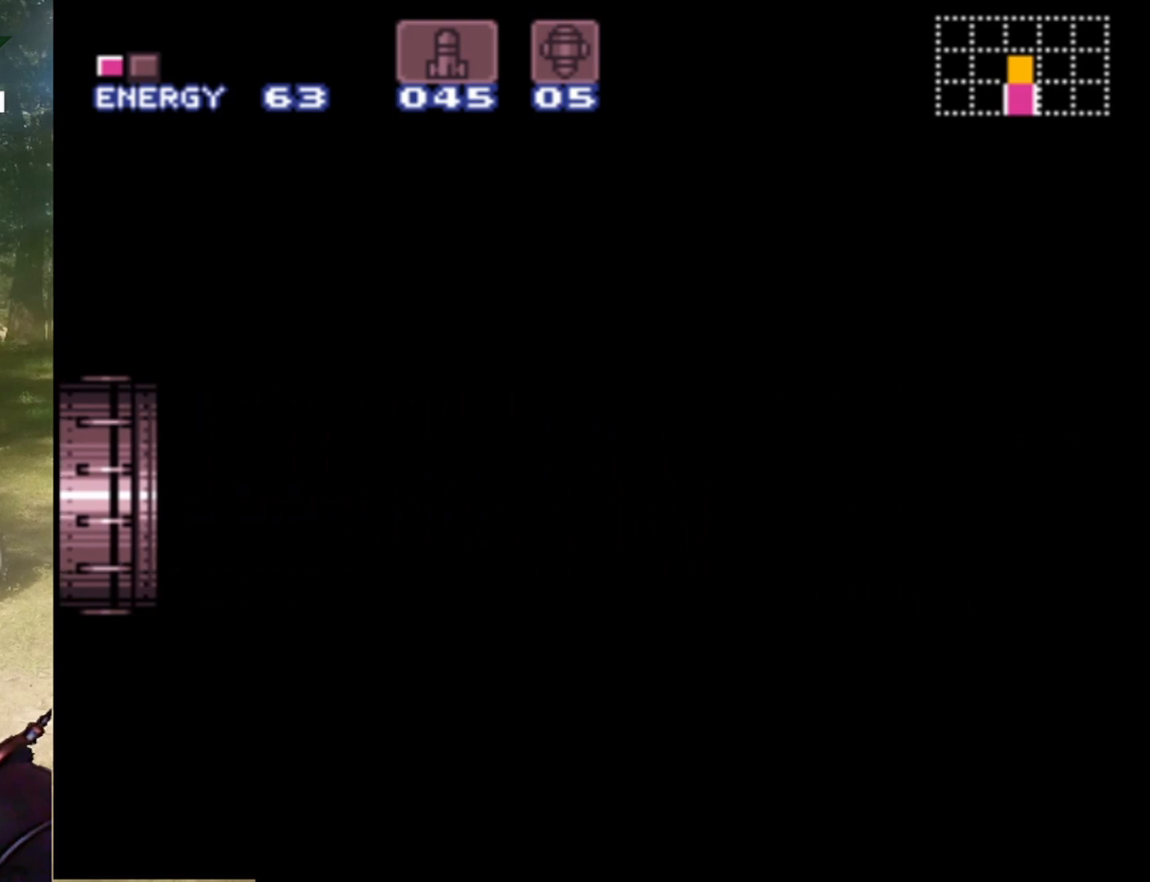
{"buttons": [], "events": []}
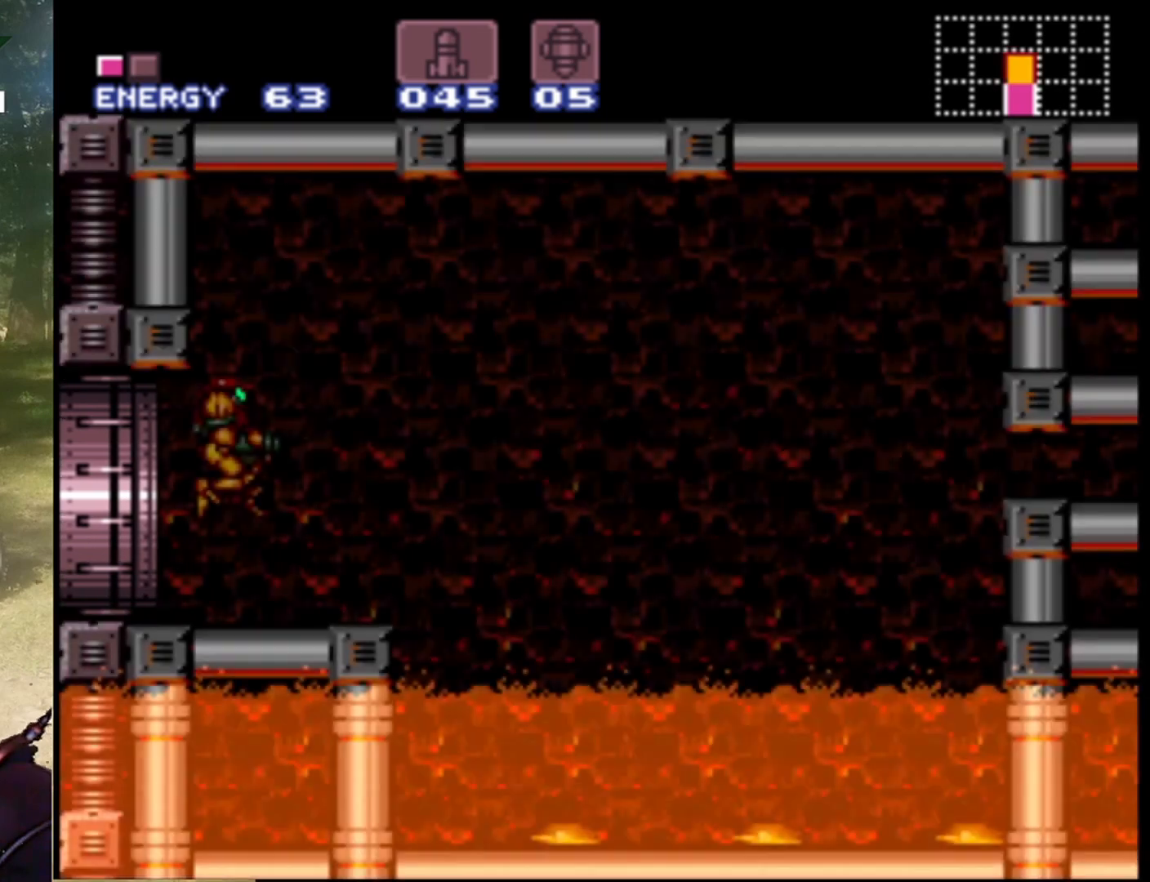
{"buttons": [], "events": []}
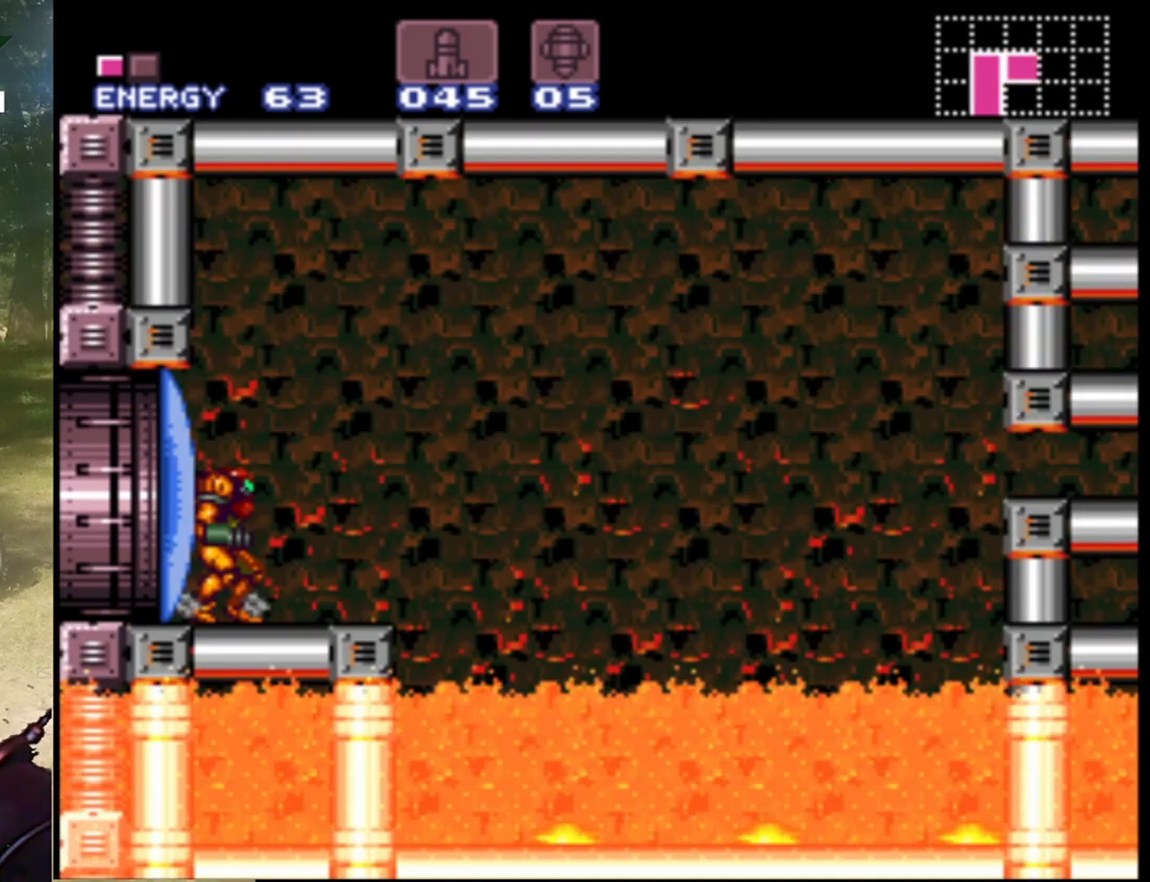
{"buttons": [], "events": [[300, "Y", "down"], [433, "Y", "up"]]}
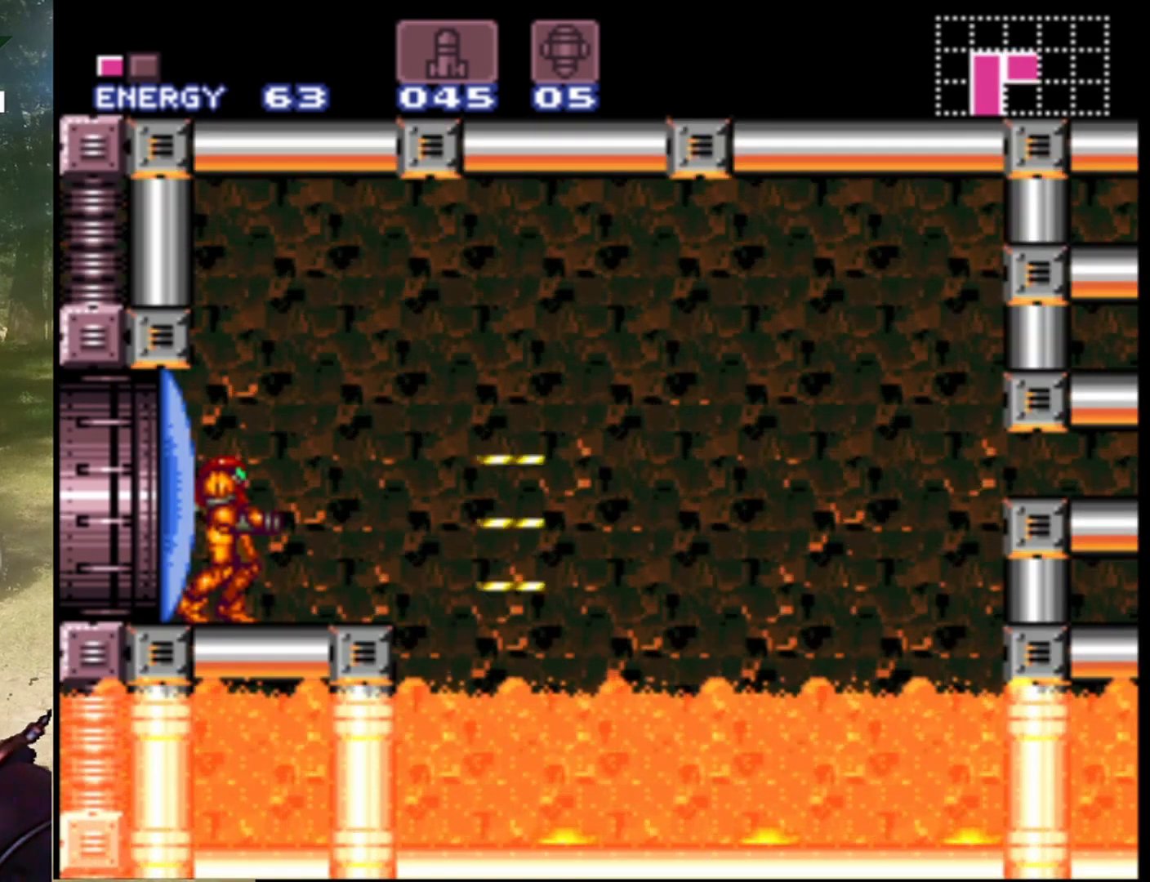
{"buttons": ["Y"], "events": [[33, "Y", "down"], [133, "Y", "up"], [233, "Y", "down"], [333, "Y", "up"], [433, "Y", "down"]]}
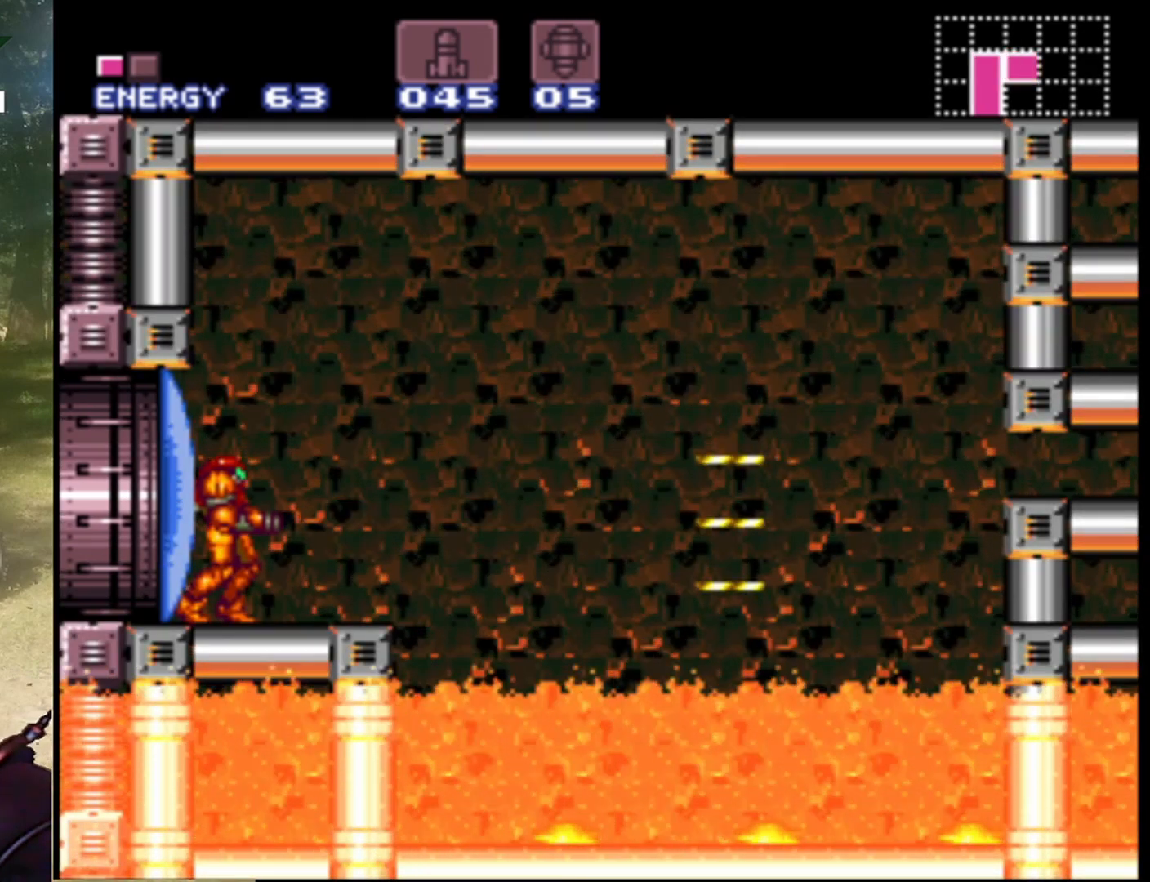
{"buttons": [], "events": [[33, "Y", "up"], [100, "Y", "down"], [233, "Y", "up"], [333, "Y", "down"], [433, "Y", "up"]]}
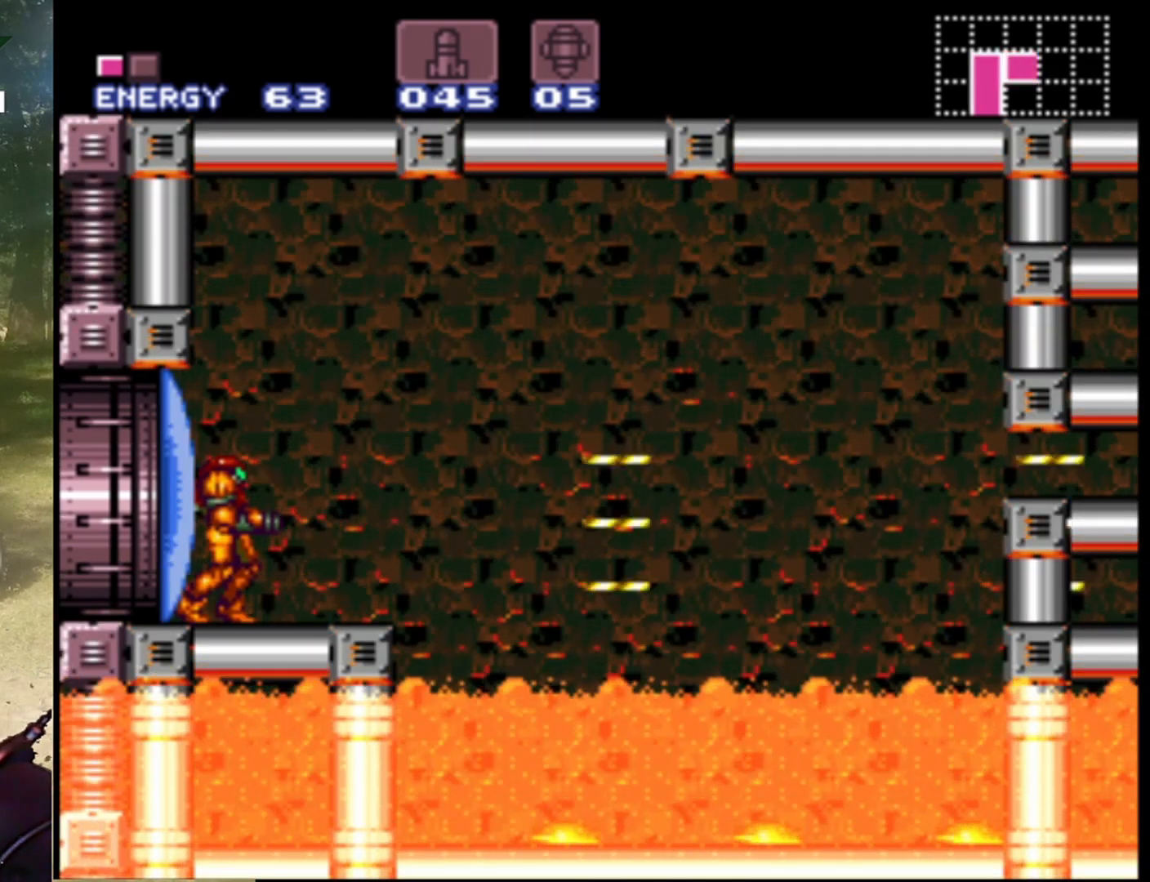
{"buttons": [], "events": [[33, "Y", "down"], [133, "Y", "up"]]}
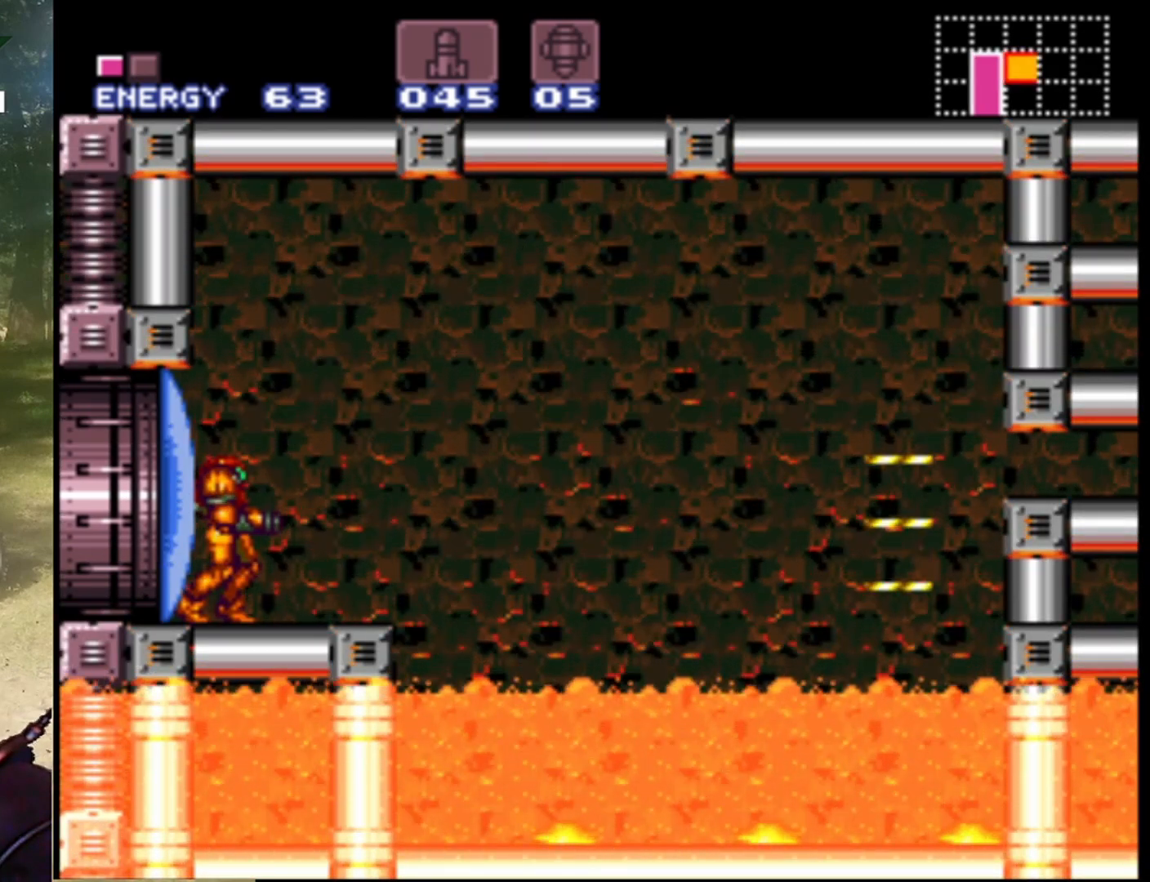
{"buttons": [], "events": [[300, "DPAD_RIGHT", "down"], [467, "DPAD_RIGHT", "up"]]}
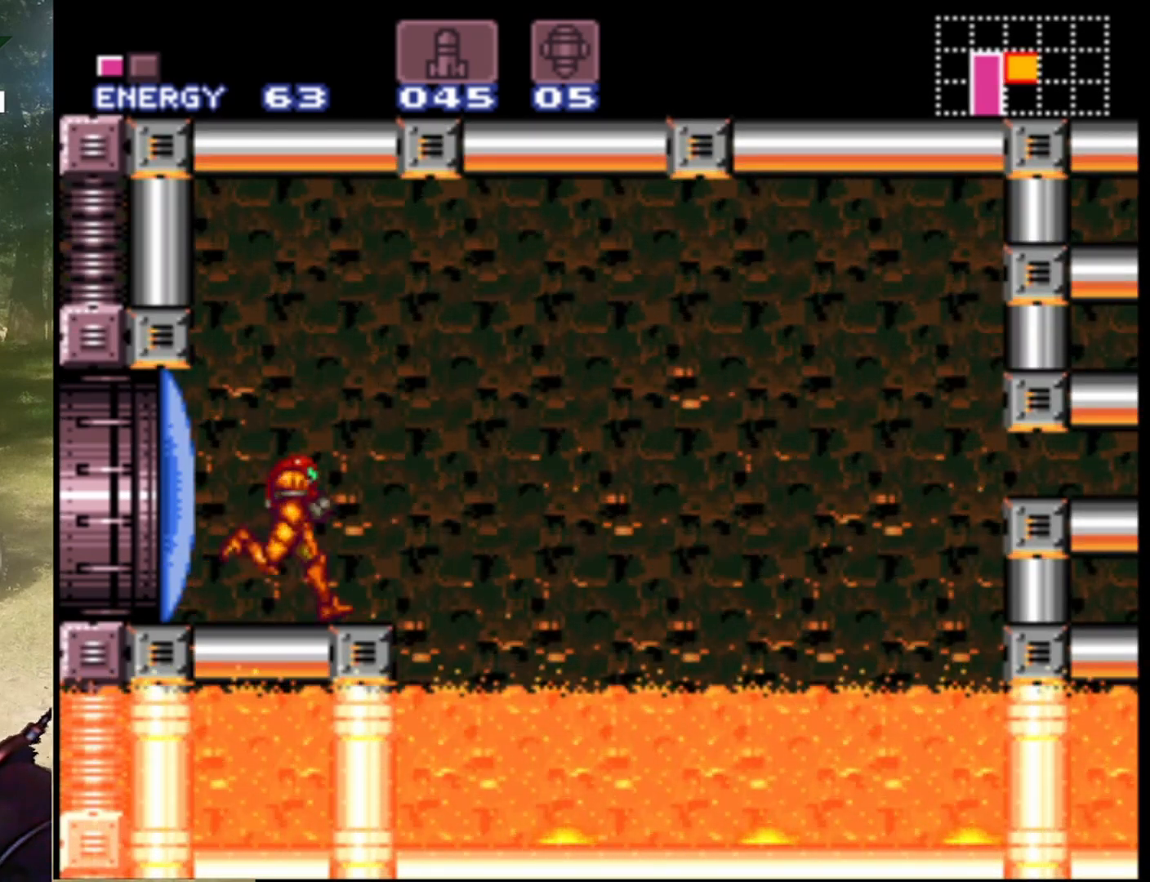
{"buttons": [], "events": []}
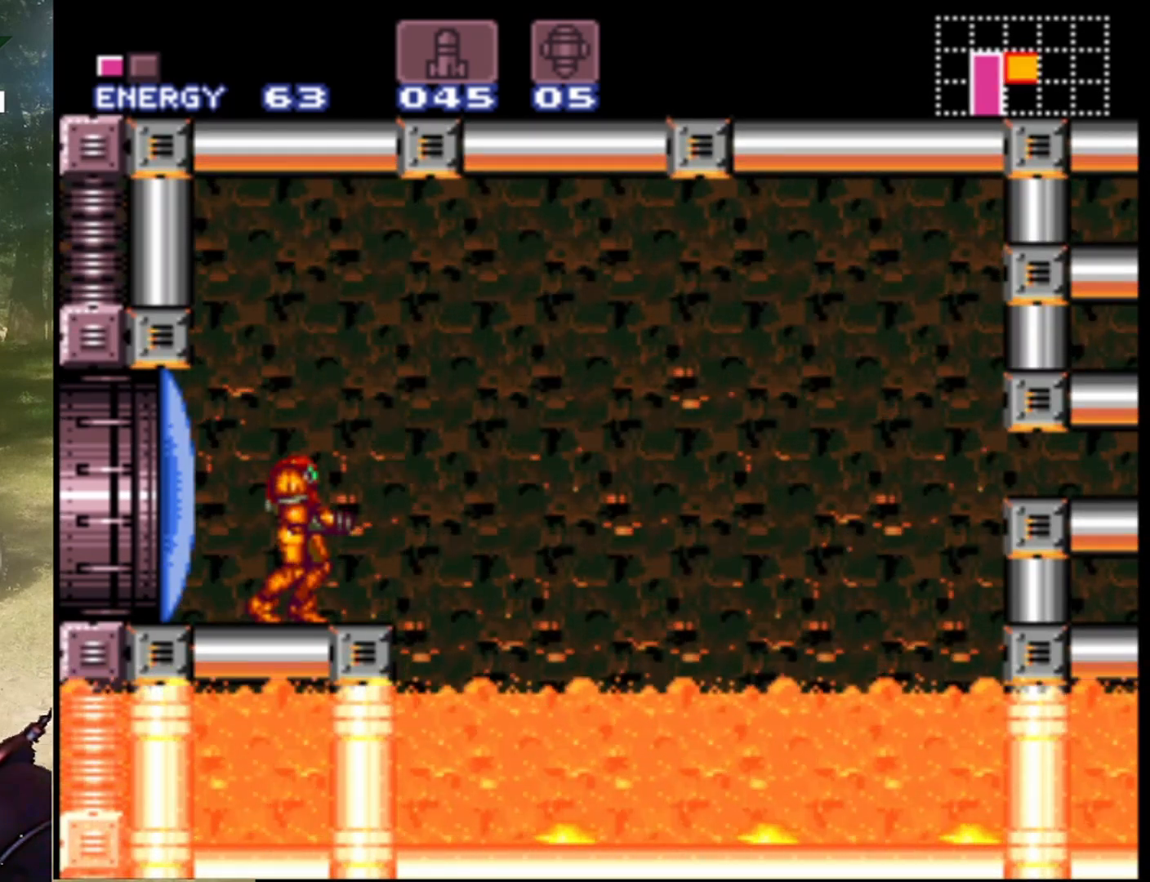
{"buttons": [], "events": []}
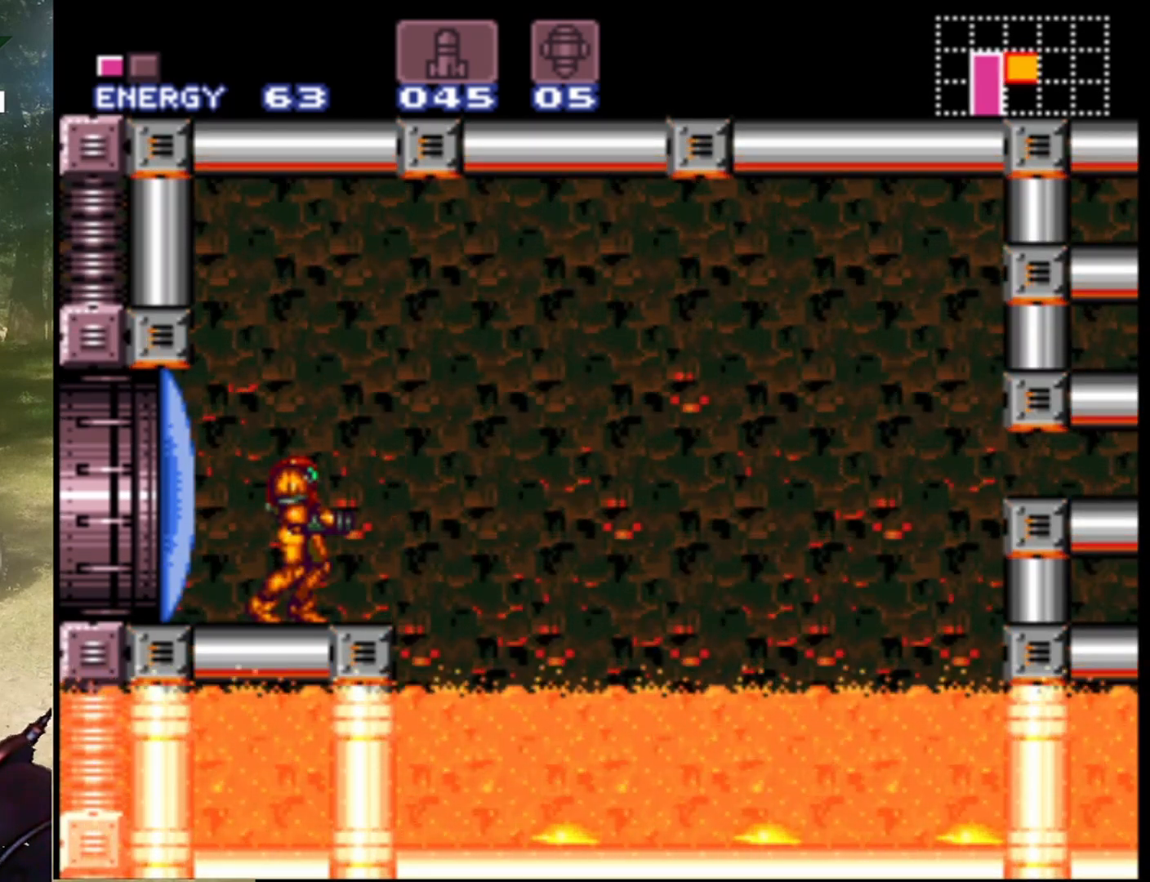
{"buttons": [], "events": []}
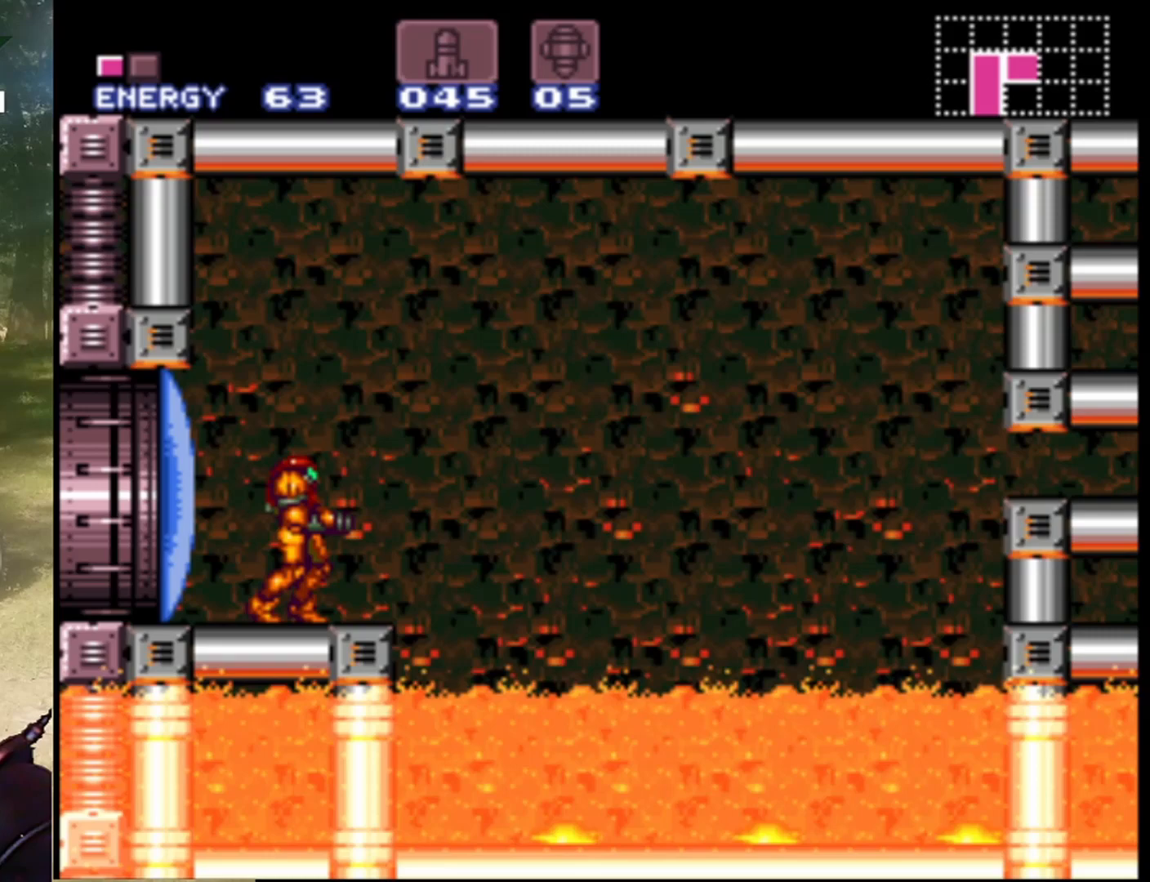
{"buttons": [], "events": []}
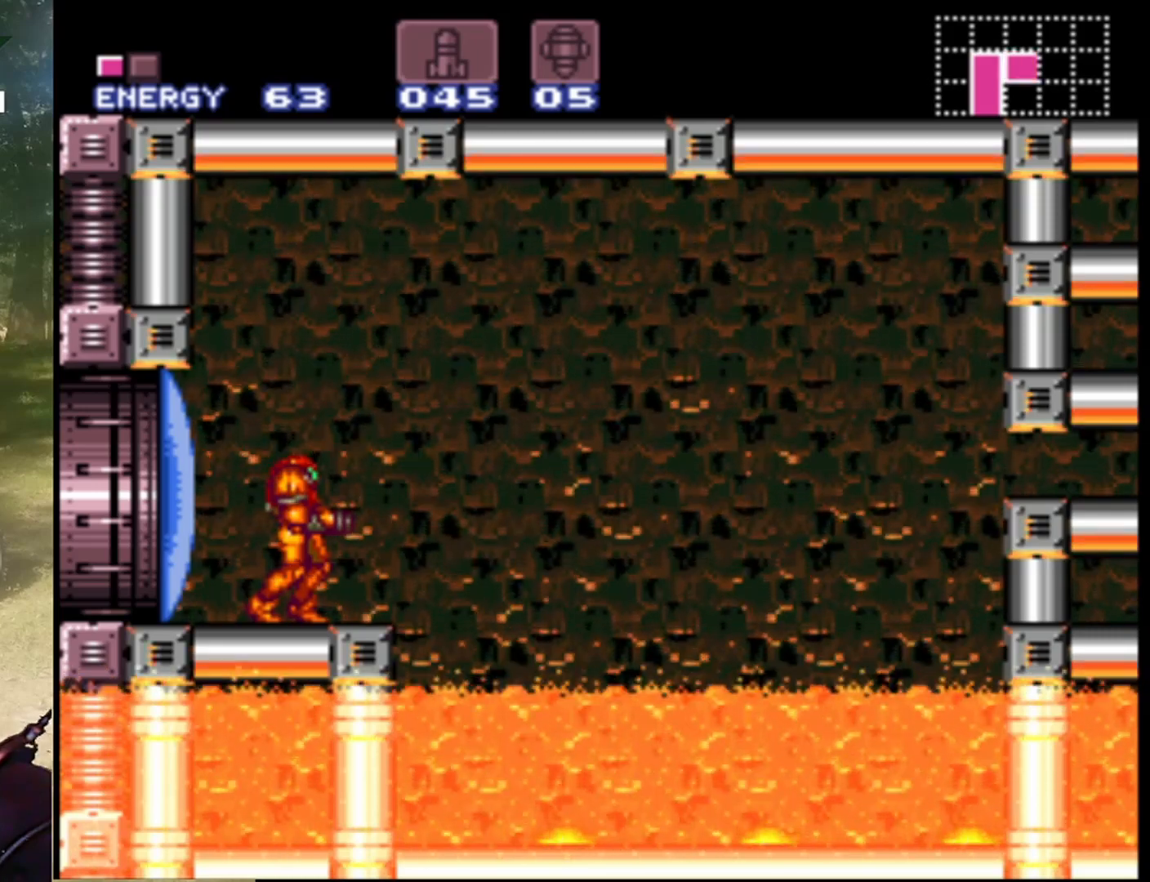
{"buttons": ["Y"], "events": [[400, "Y", "down"]]}
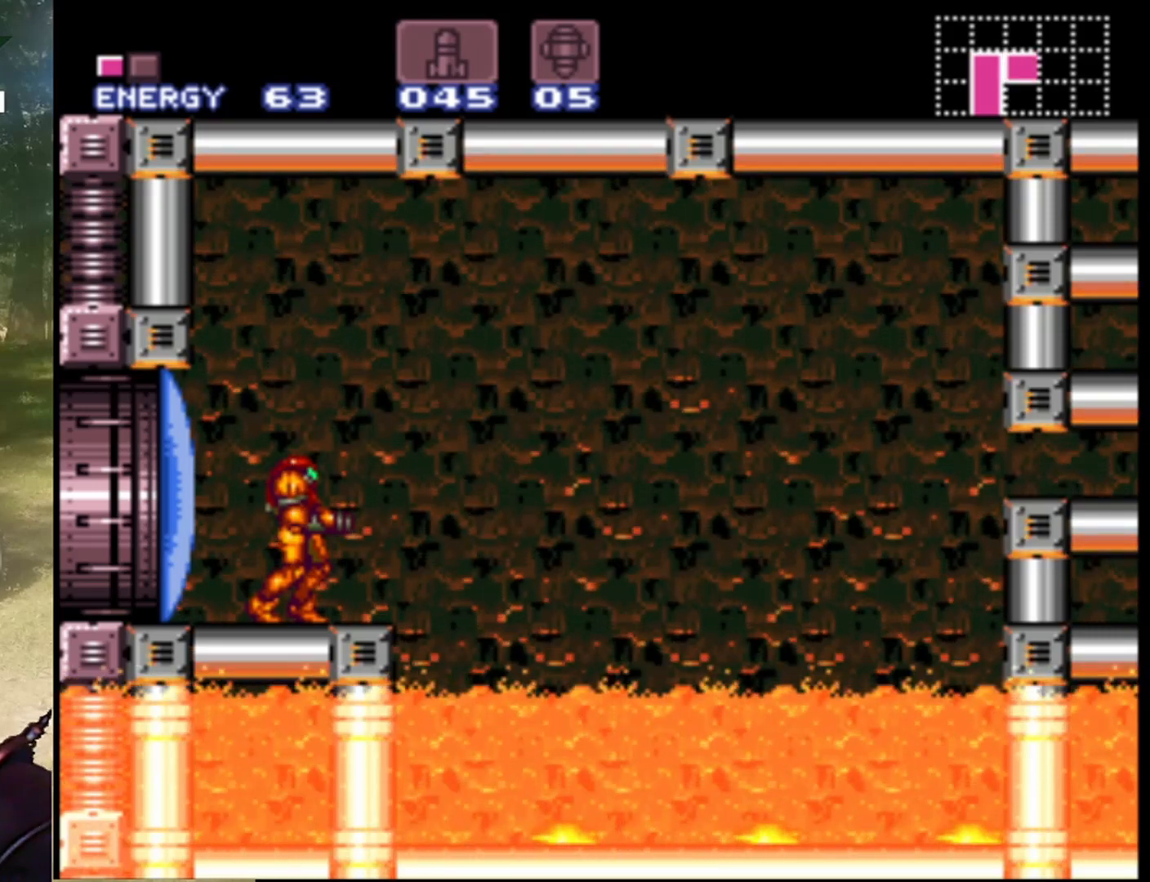
{"buttons": [], "events": [[100, "Y", "up"]]}
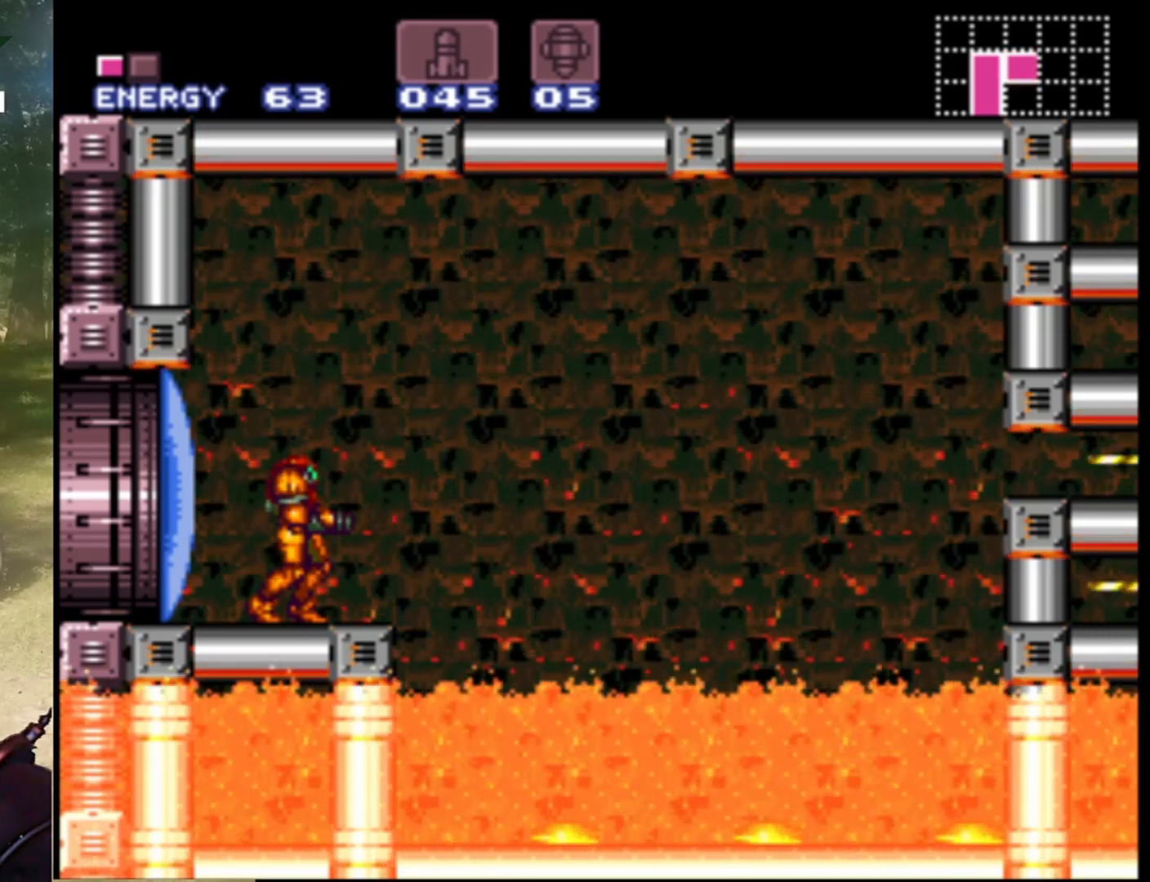
{"buttons": ["DPAD_DOWN"], "events": [[300, "DPAD_DOWN", "down"], [433, "DPAD_DOWN", "up"], [500, "DPAD_DOWN", "down"]]}
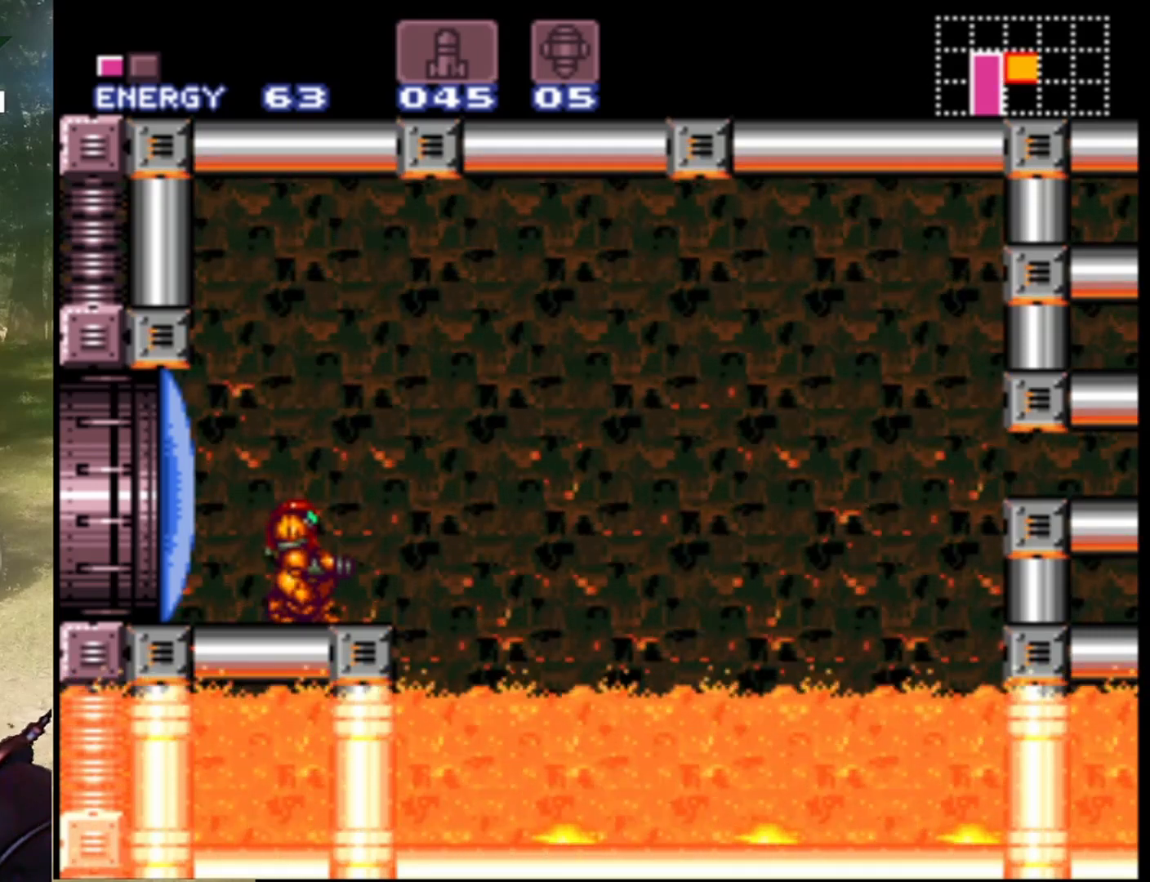
{"buttons": [], "events": [[133, "DPAD_DOWN", "up"]]}
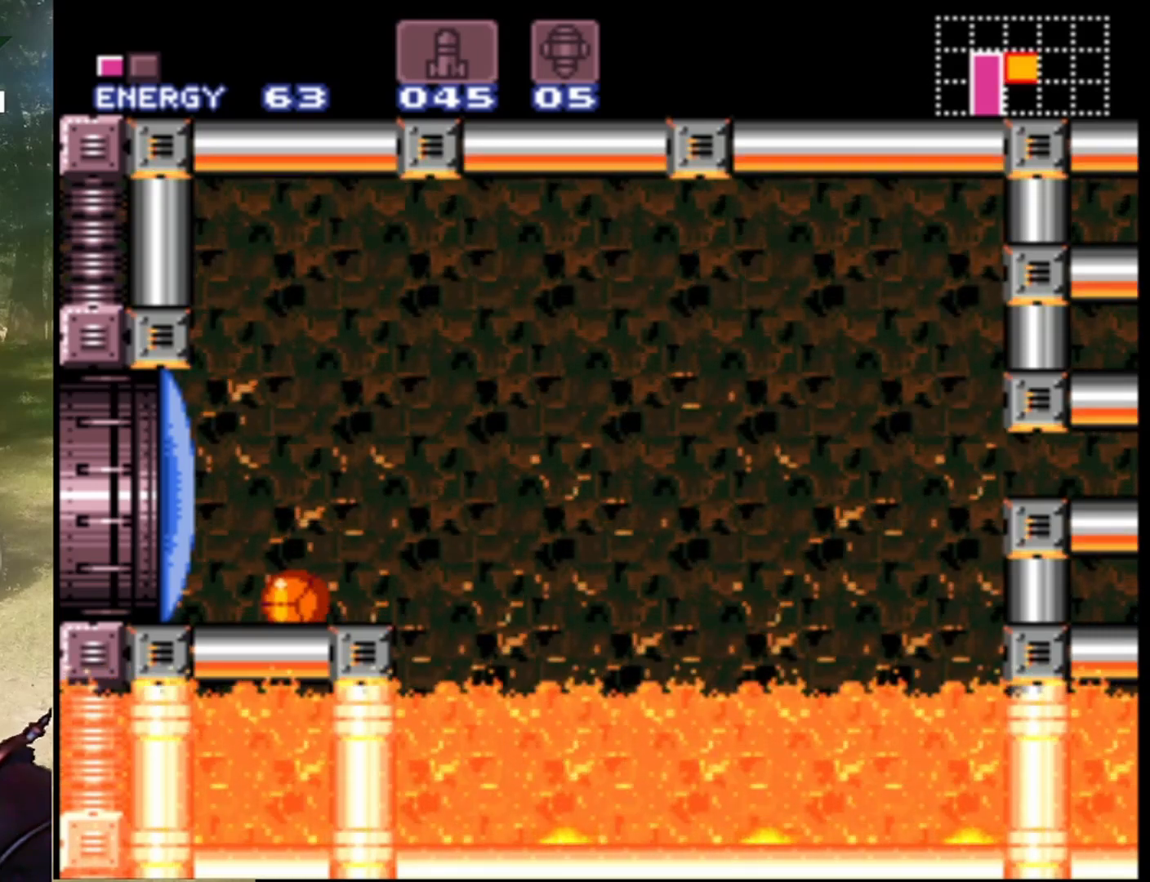
{"buttons": [], "events": [[400, "DPAD_UP", "down"], [500, "DPAD_UP", "up"]]}
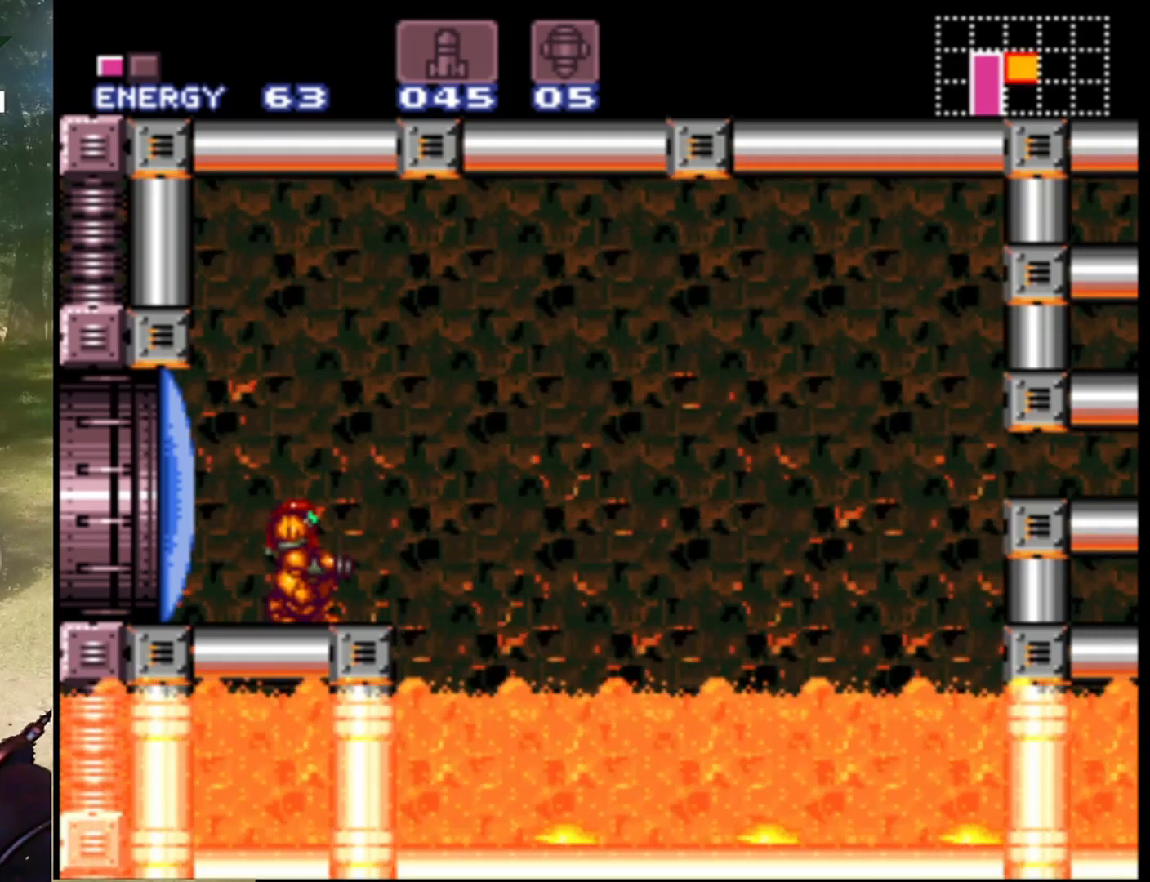
{"buttons": ["A"], "events": [[133, "DPAD_UP", "down"], [233, "DPAD_UP", "up"], [367, "A", "down"]]}
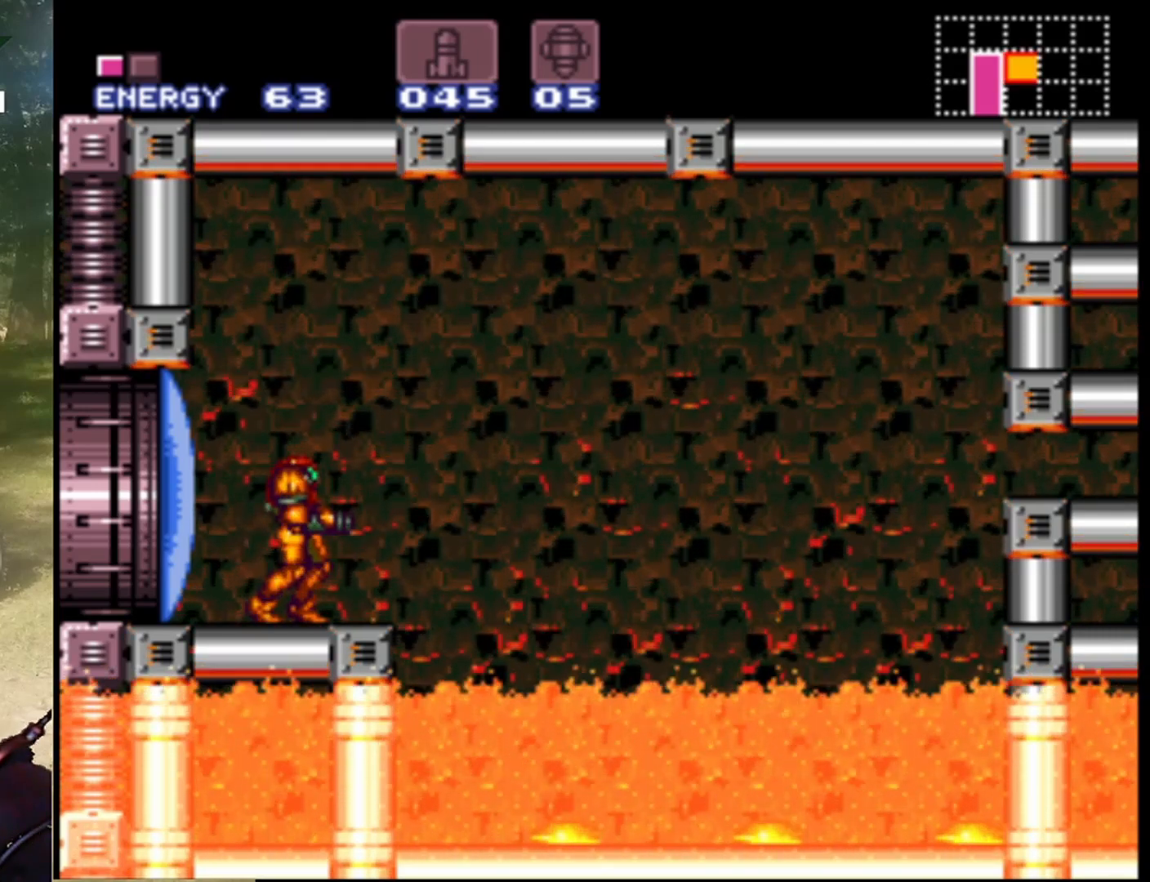
{"buttons": ["A"], "events": [[200, "DPAD_LEFT", "down"], [500, "DPAD_LEFT", "up"]]}
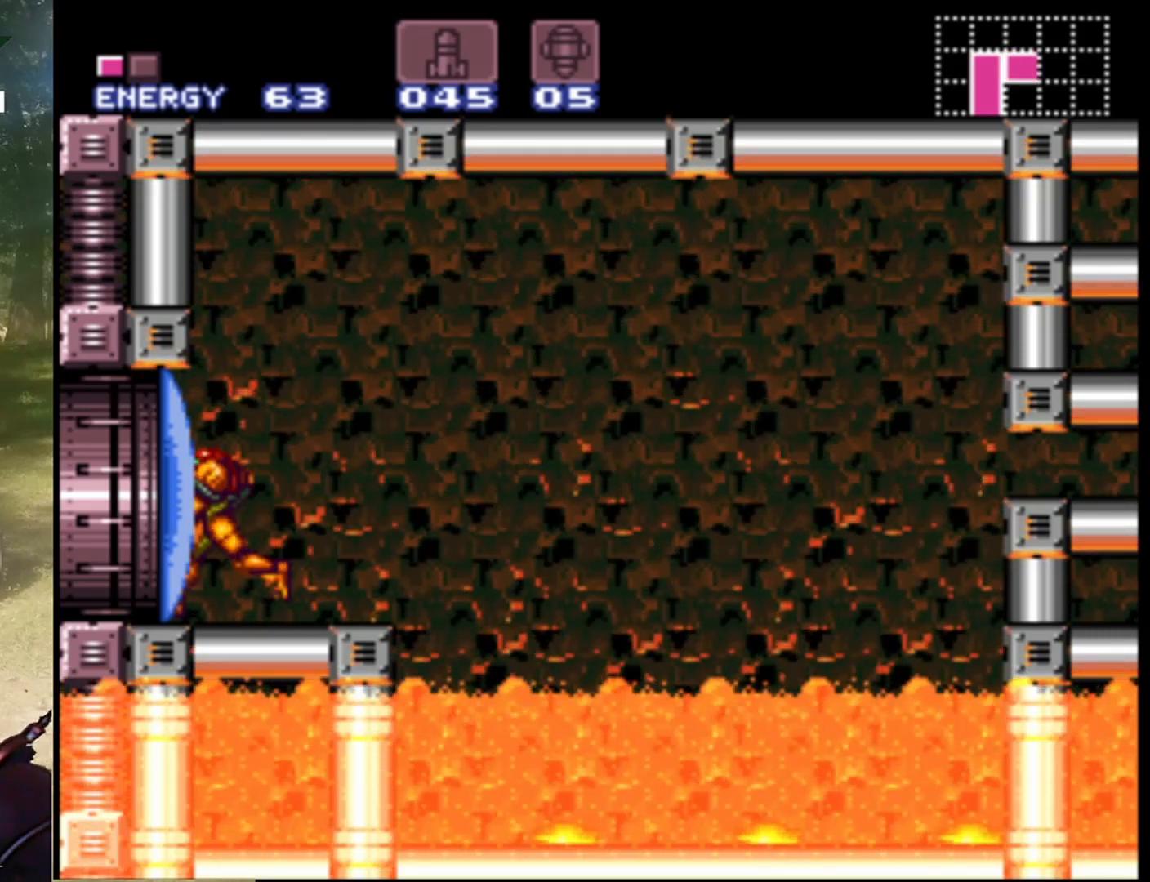
{"buttons": ["A"], "events": [[167, "DPAD_RIGHT", "down"], [267, "DPAD_RIGHT", "up"]]}
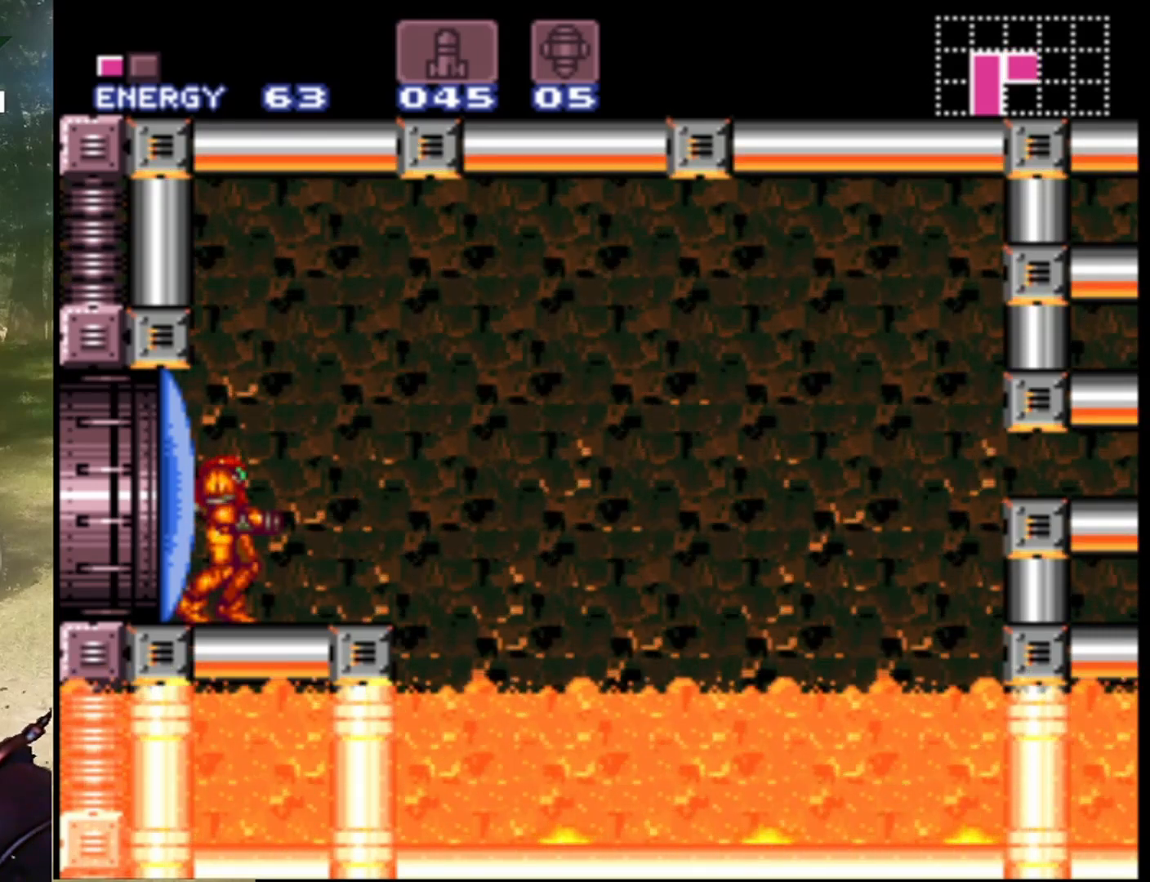
{"buttons": ["A"], "events": [[300, "DPAD_RIGHT", "down"], [400, "DPAD_RIGHT", "up"]]}
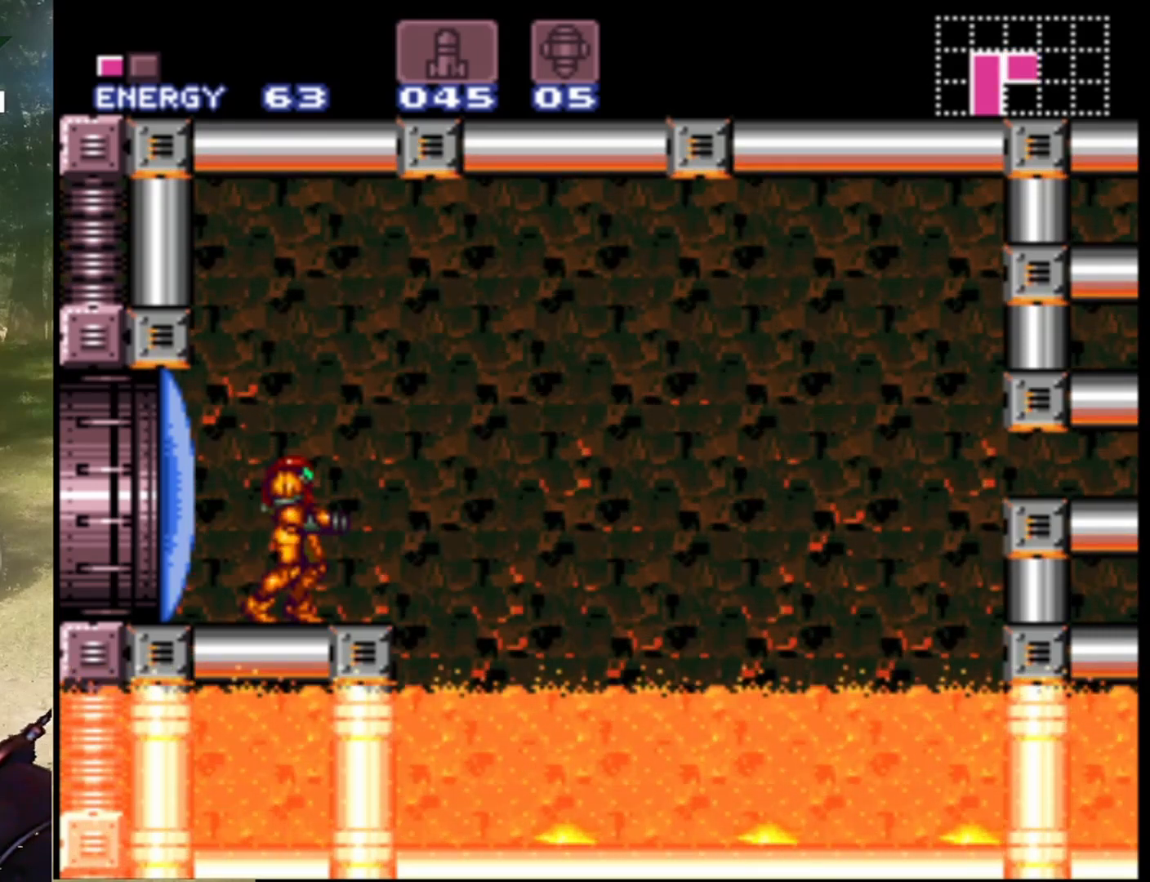
{"buttons": ["A"], "events": [[367, "DPAD_RIGHT", "down"], [467, "DPAD_RIGHT", "up"]]}
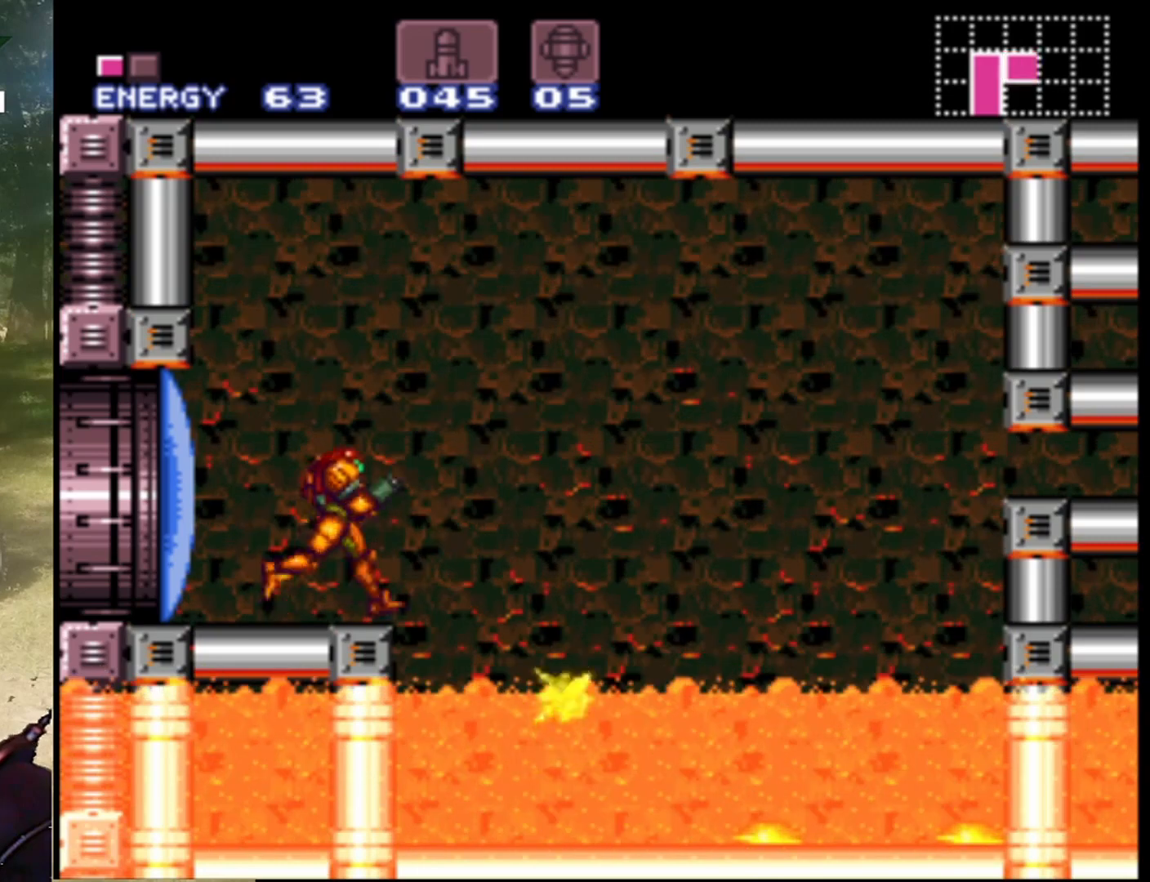
{"buttons": ["A", "DPAD_RIGHT"], "events": [[67, "DPAD_LEFT", "down"], [333, "DPAD_LEFT", "up"], [433, "DPAD_RIGHT", "down"]]}
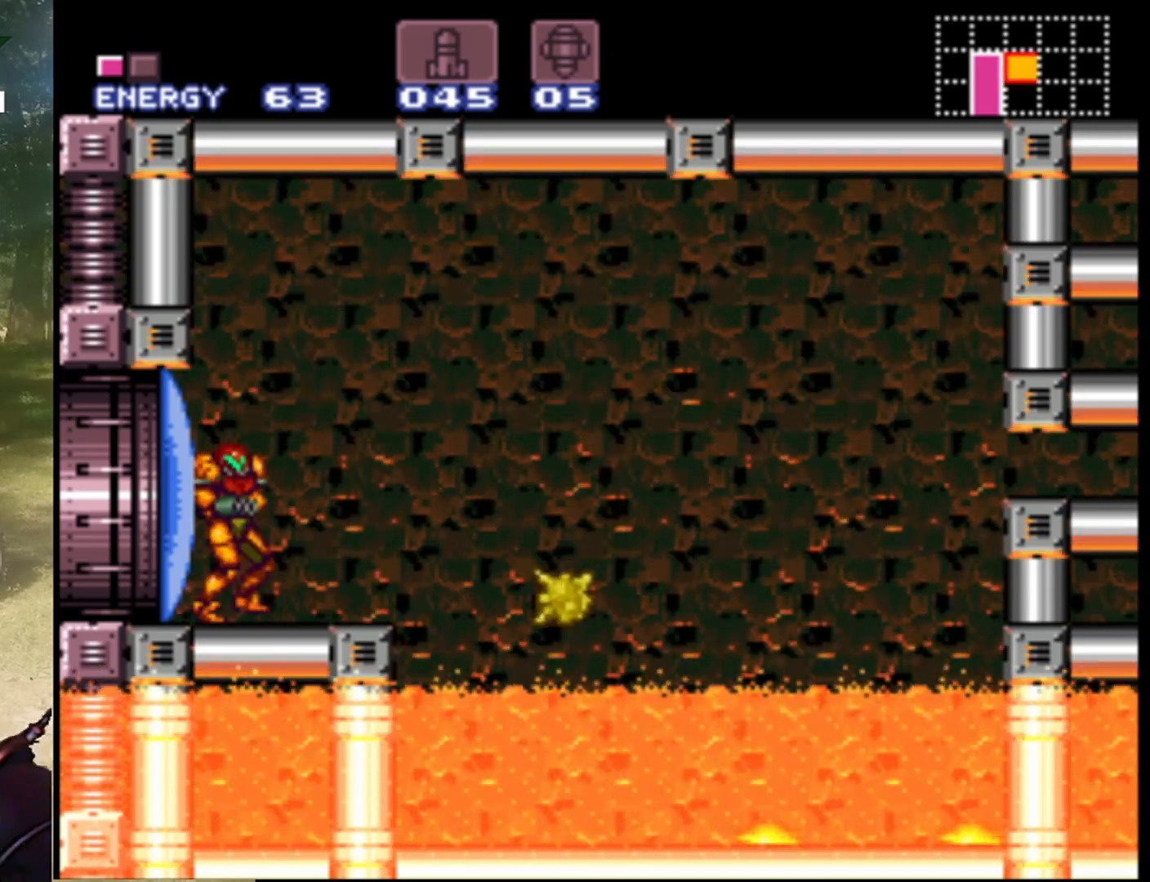
{"buttons": ["A", "DPAD_RIGHT"], "events": [[67, "DPAD_RIGHT", "up"], [467, "DPAD_RIGHT", "down"]]}
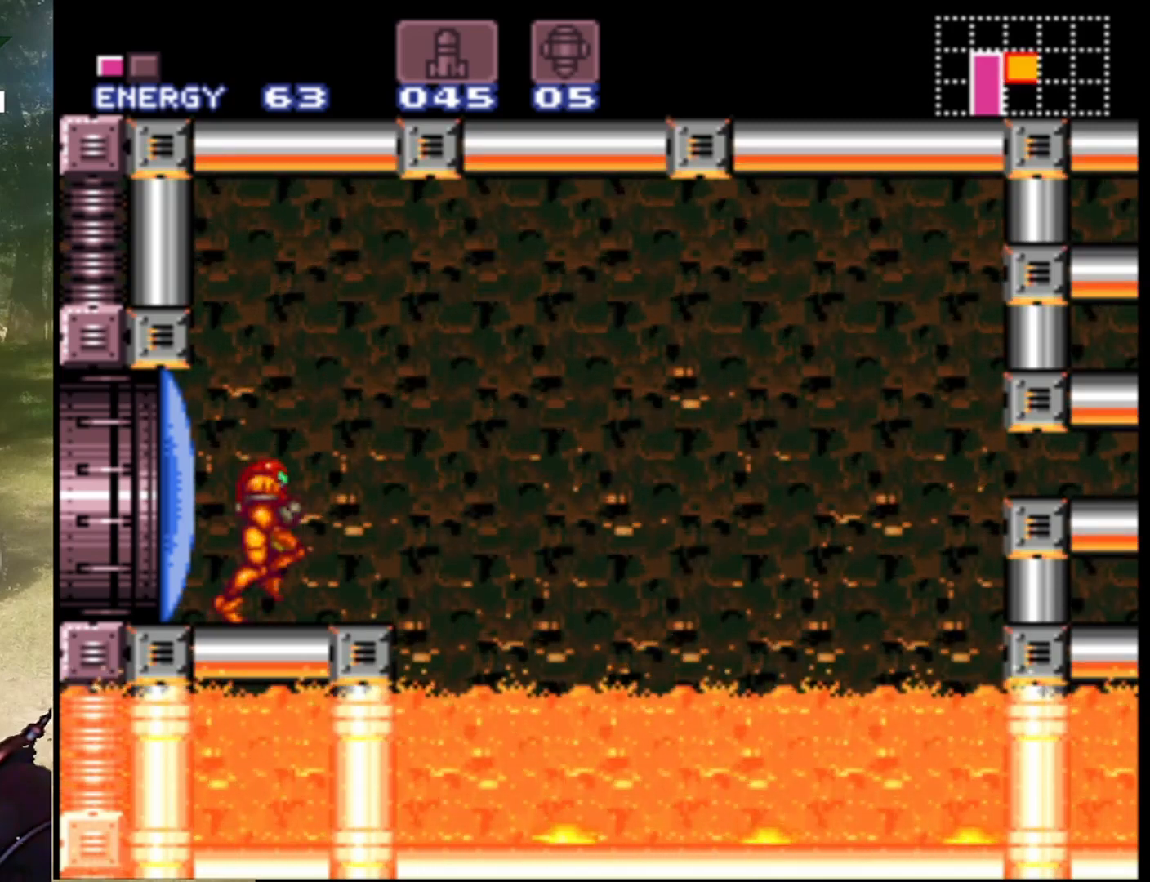
{"buttons": [], "events": [[33, "DPAD_RIGHT", "up"], [333, "A", "up"]]}